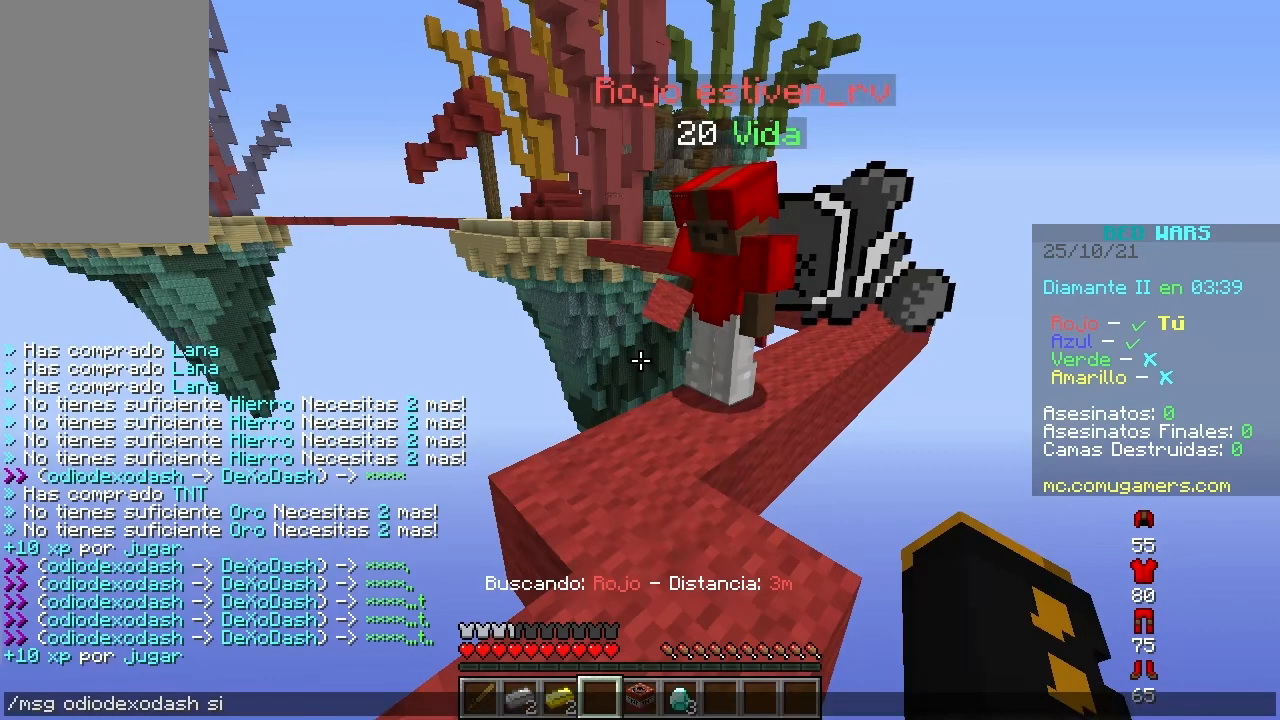
Gameplay with keyboard and mouse; each line is a JSON object with the keys and mouse buttons held at the frame after it. "events" lists presses ("down") and releases ("up") of "a", "d", "s", "space", "w", "mouse_left" and "mouse_right" between this image and that frame as [ms after this image, input, new state], when the widget could be followed in between. "mouse_left", "mouse_right" = the "left", "right" buttons of the "mouse" list. No other keys are recorded. Fast repeated clicks can show as one long hold. Mouse movement is not recorded.
{"keys": [], "mouse": [], "events": []}
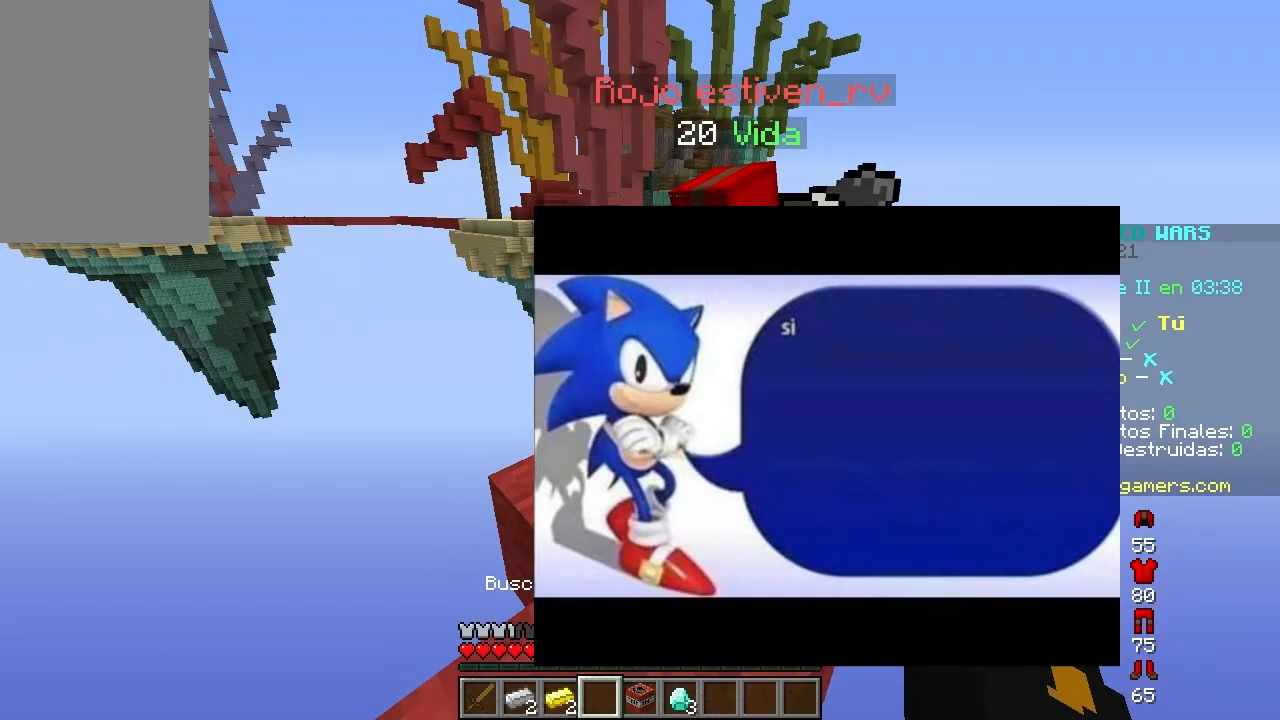
{"keys": [], "mouse": [], "events": []}
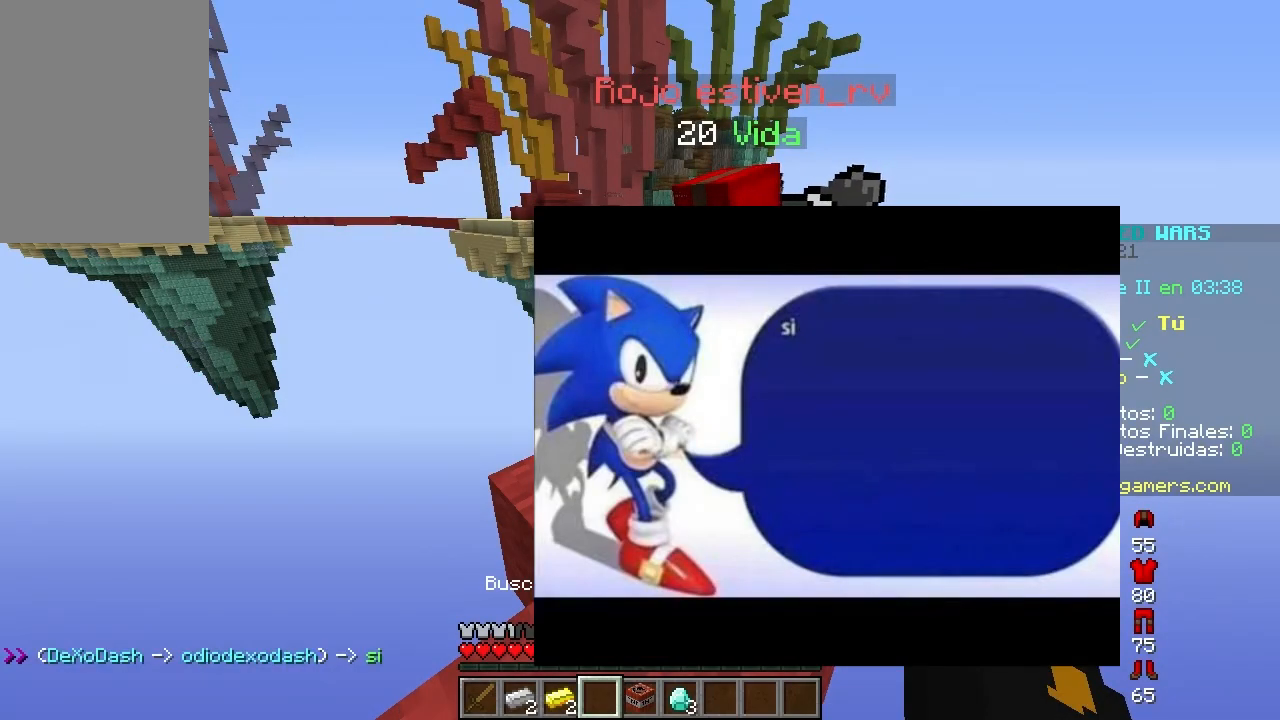
{"keys": ["w"], "mouse": [], "events": [[384, "w", "down"]]}
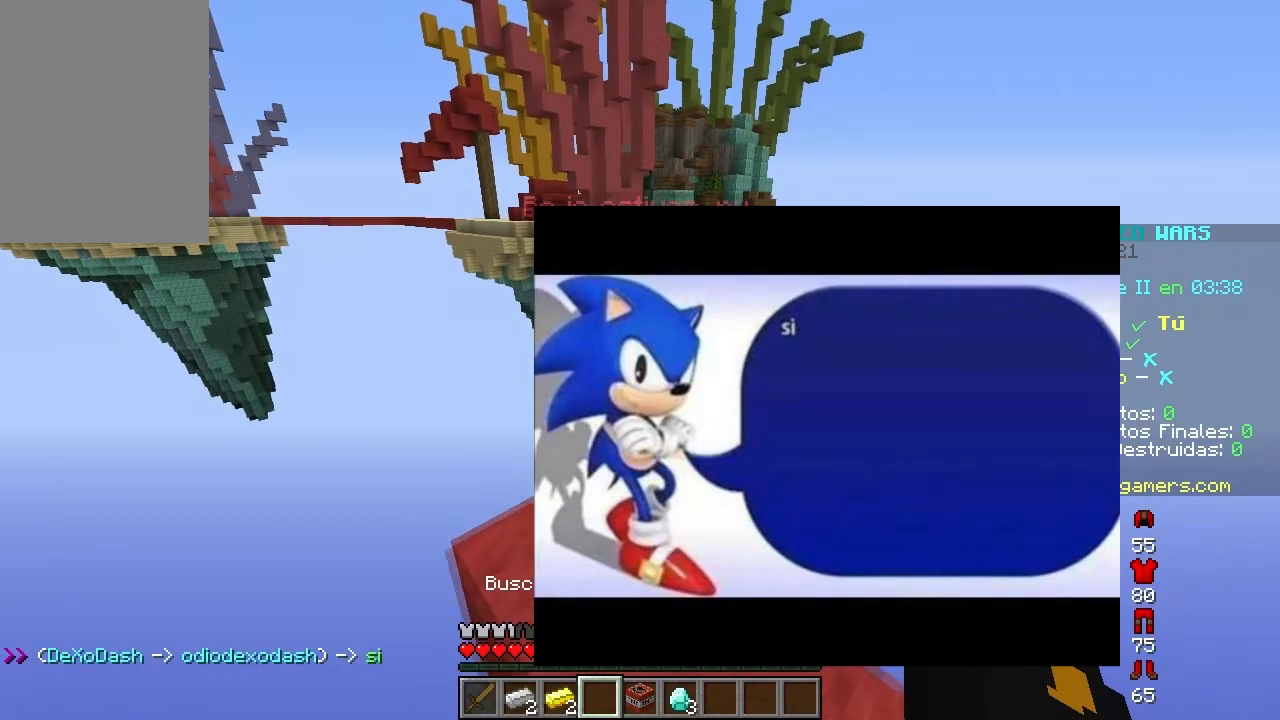
{"keys": [], "mouse": [], "events": [[217, "w", "up"]]}
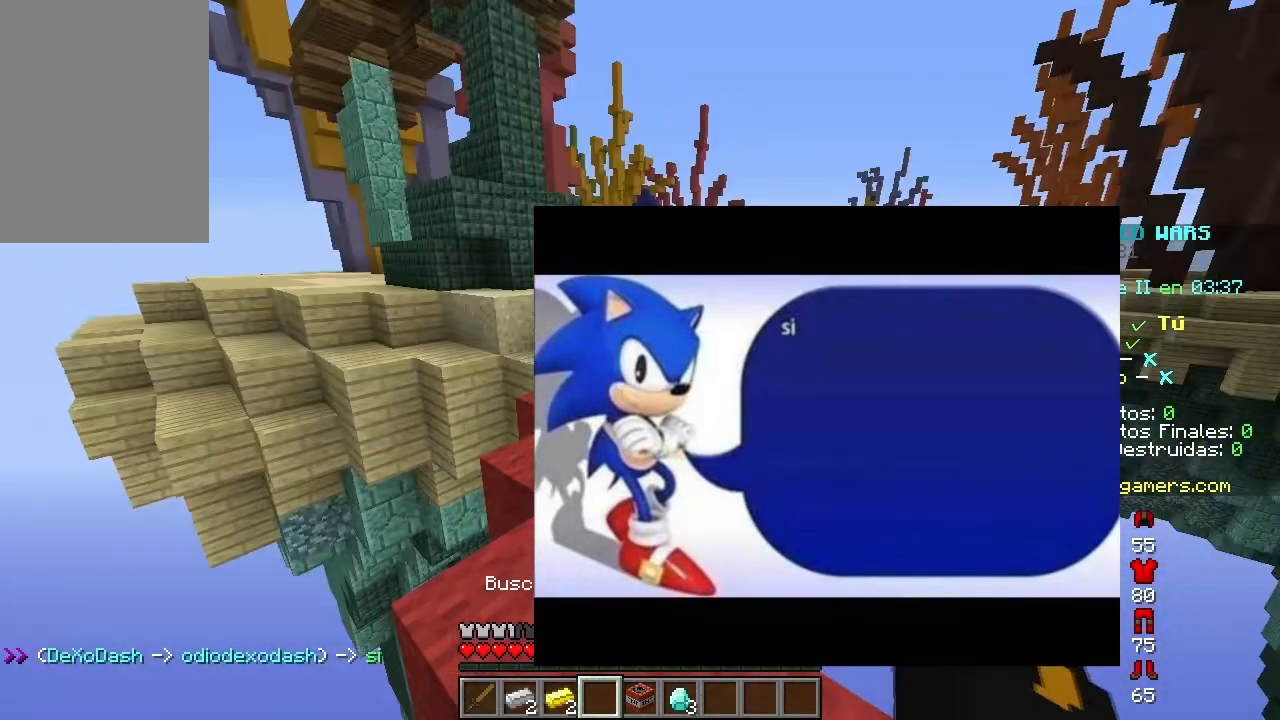
{"keys": ["w"], "mouse": [], "events": [[484, "w", "down"]]}
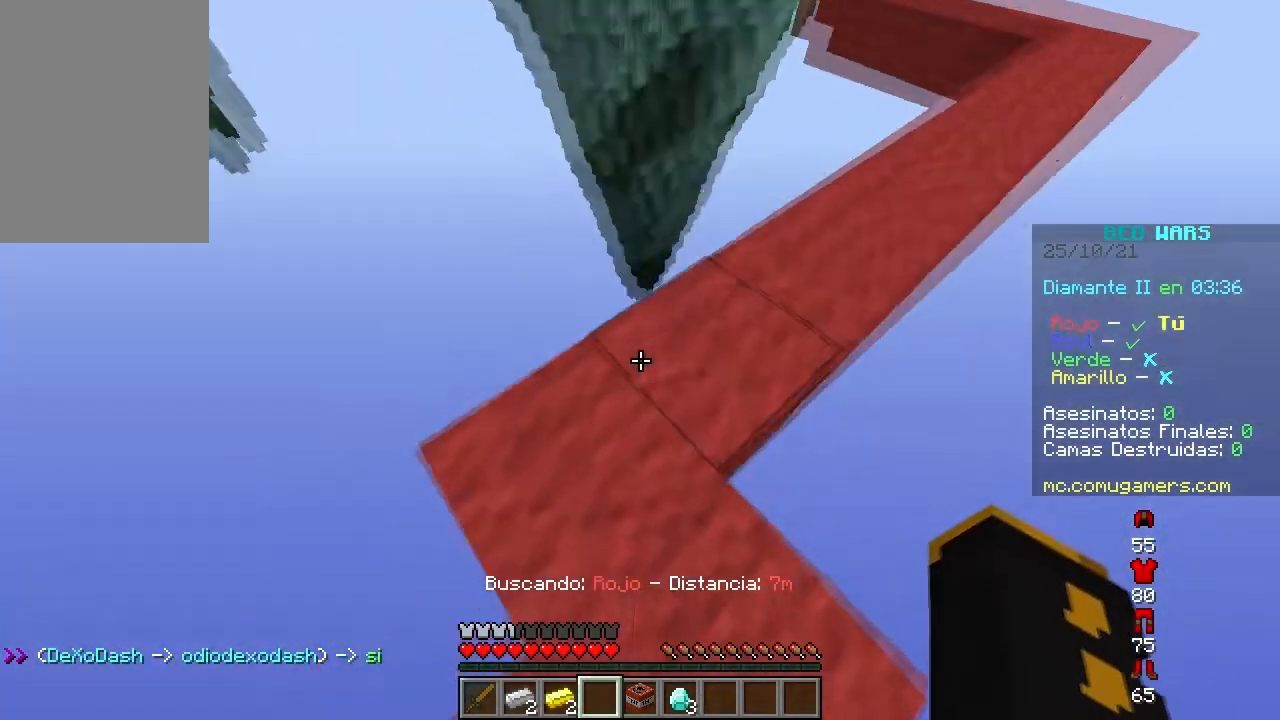
{"keys": ["w"], "mouse": [], "events": [[67, "mouse_left", "down"], [167, "mouse_left", "up"], [234, "mouse_left", "down"], [351, "mouse_left", "up"]]}
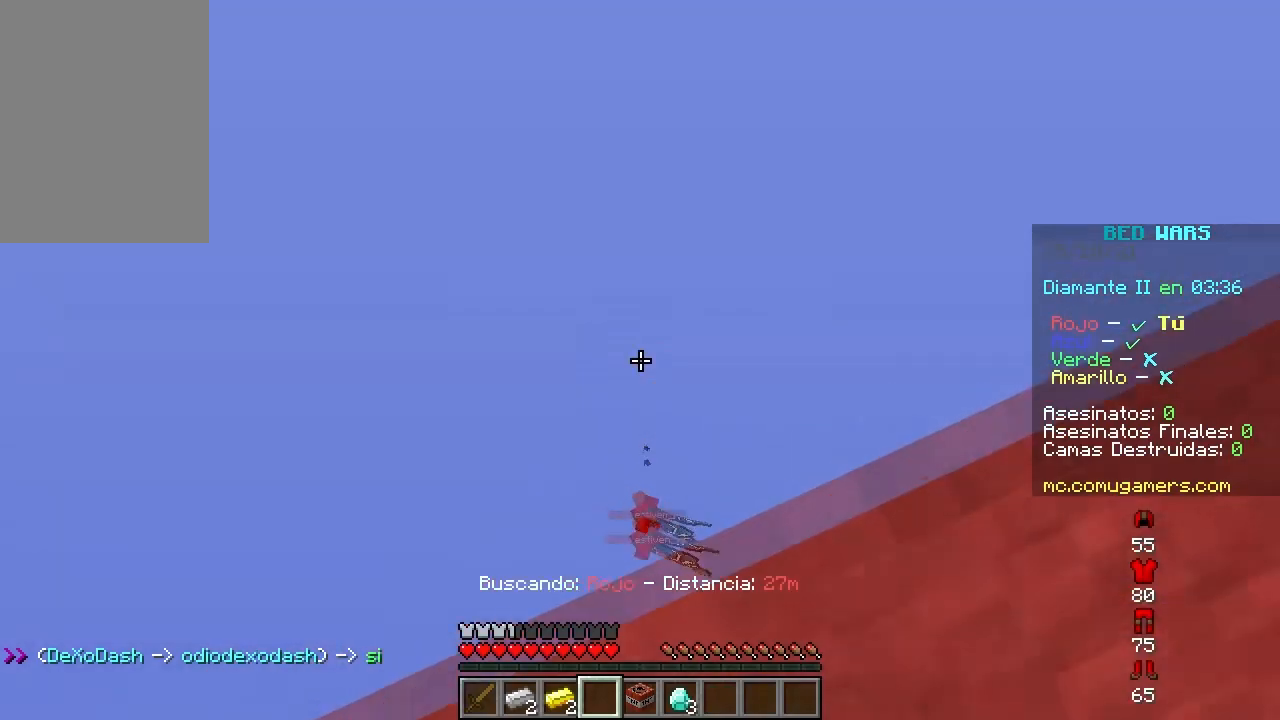
{"keys": [], "mouse": [], "events": [[117, "mouse_left", "down"], [117, "w", "up"], [217, "mouse_left", "up"], [283, "mouse_left", "down"], [400, "mouse_left", "up"]]}
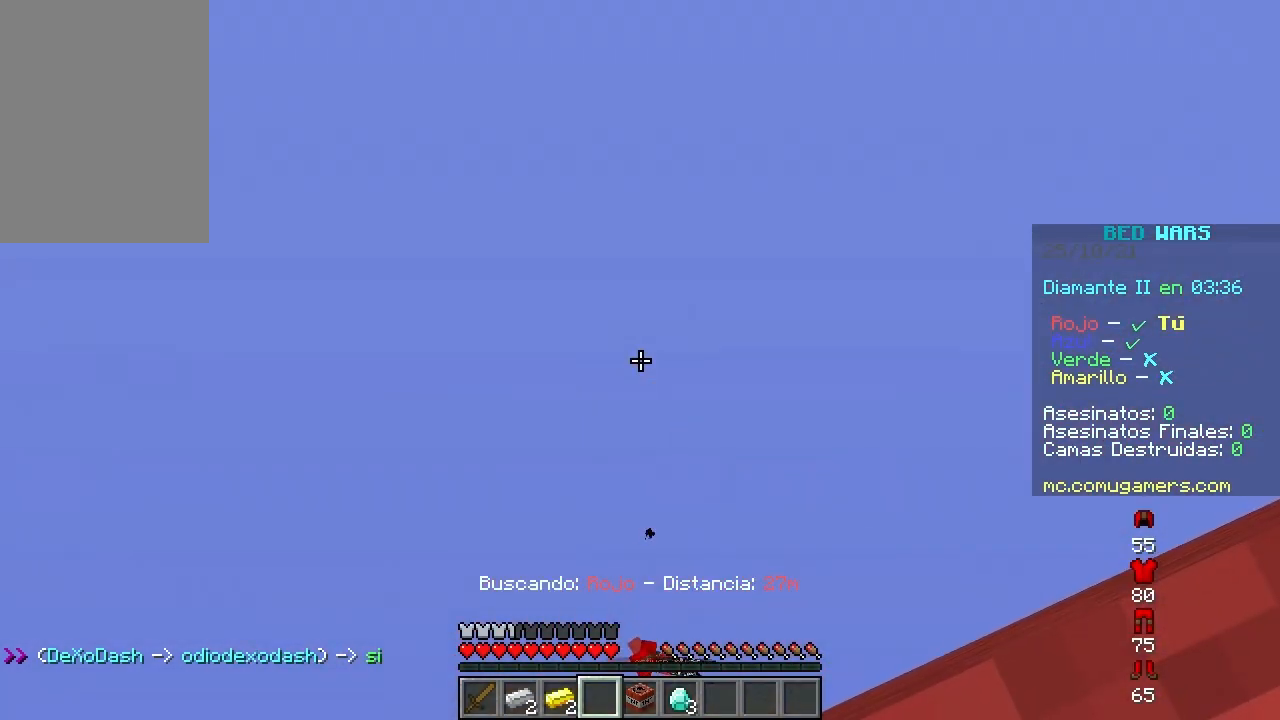
{"keys": ["a"], "mouse": [], "events": [[417, "a", "down"]]}
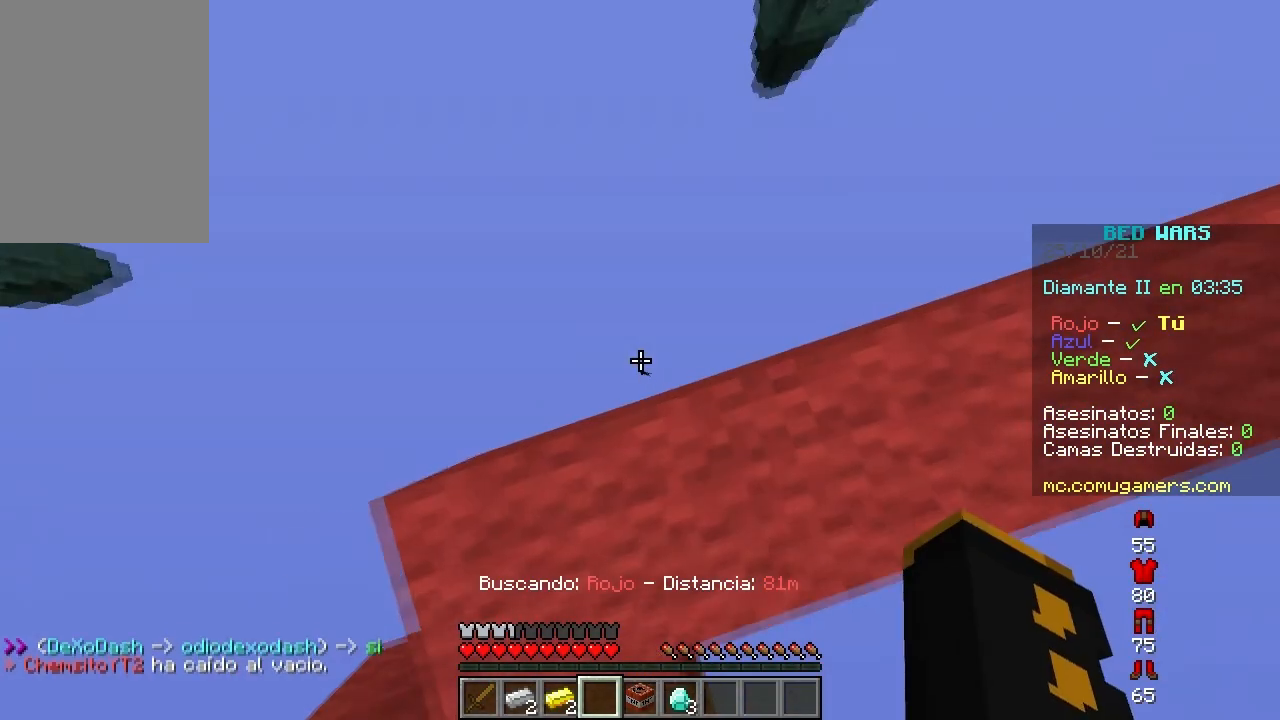
{"keys": [], "mouse": [], "events": [[333, "a", "up"]]}
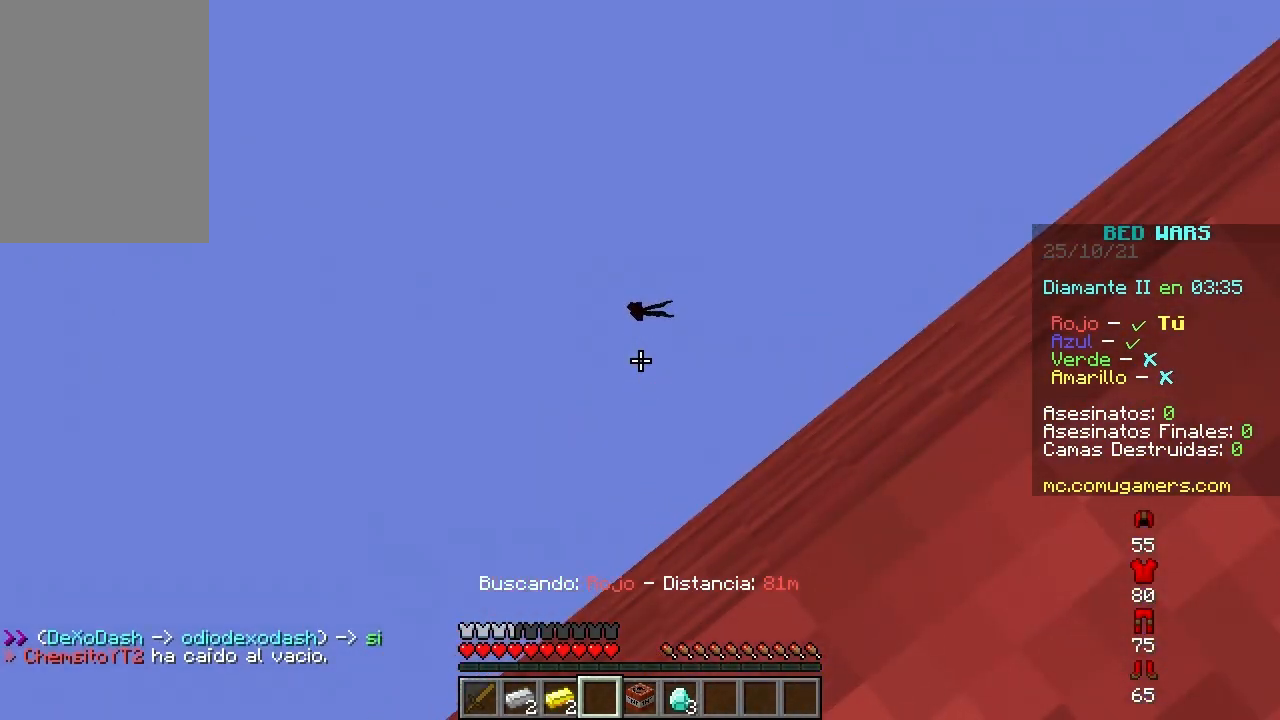
{"keys": [], "mouse": [], "events": []}
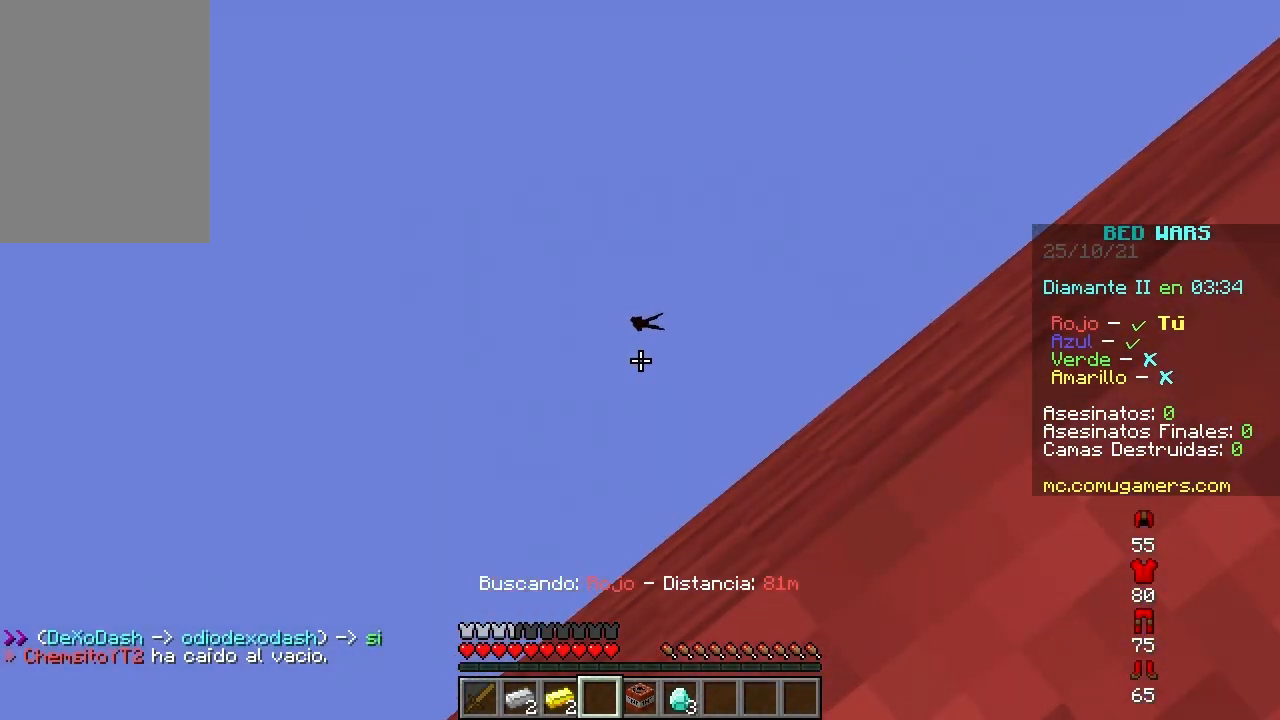
{"keys": ["d"], "mouse": [], "events": [[417, "d", "down"]]}
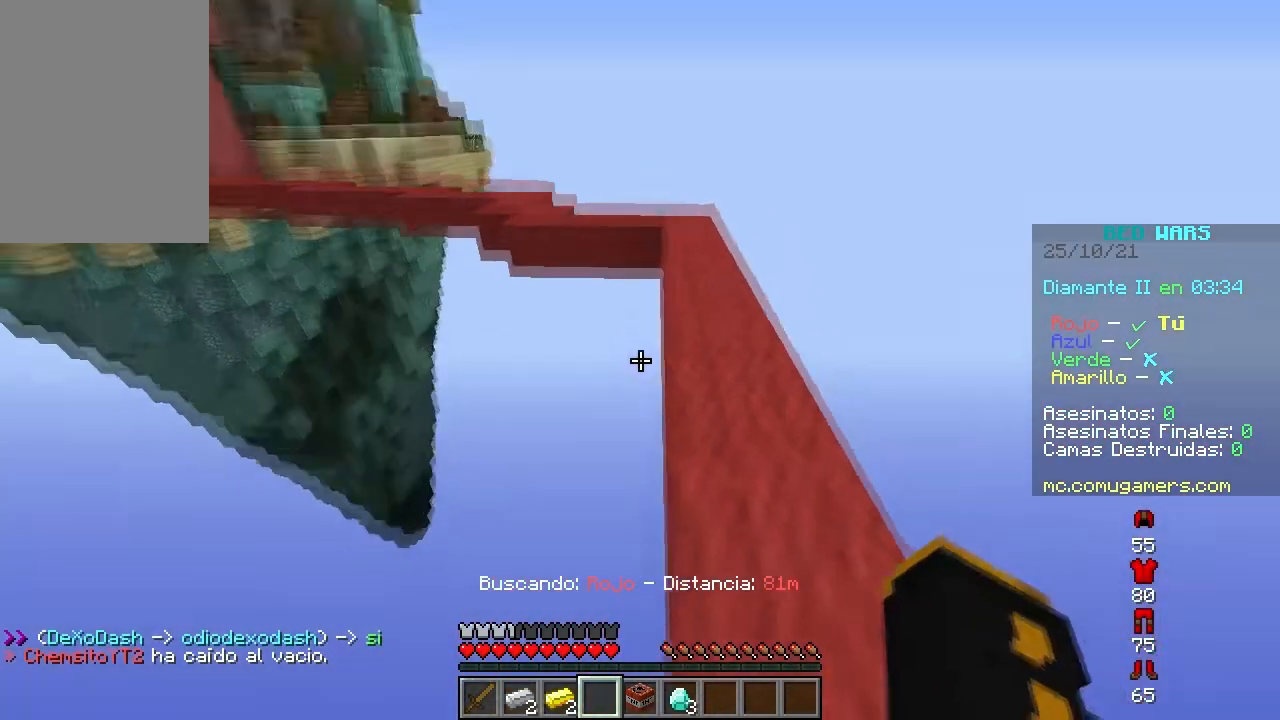
{"keys": ["w"], "mouse": [], "events": [[17, "w", "down"], [267, "d", "up"]]}
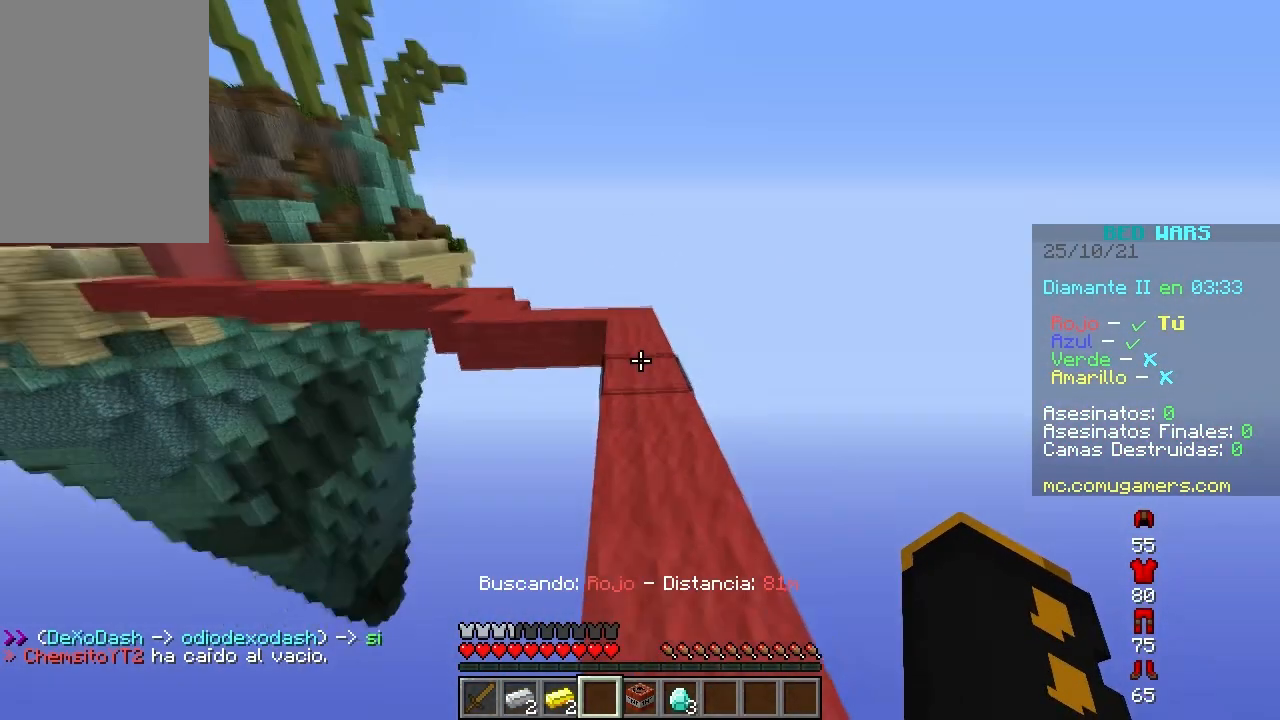
{"keys": ["w"], "mouse": [], "events": [[83, "space", "down"], [350, "space", "up"]]}
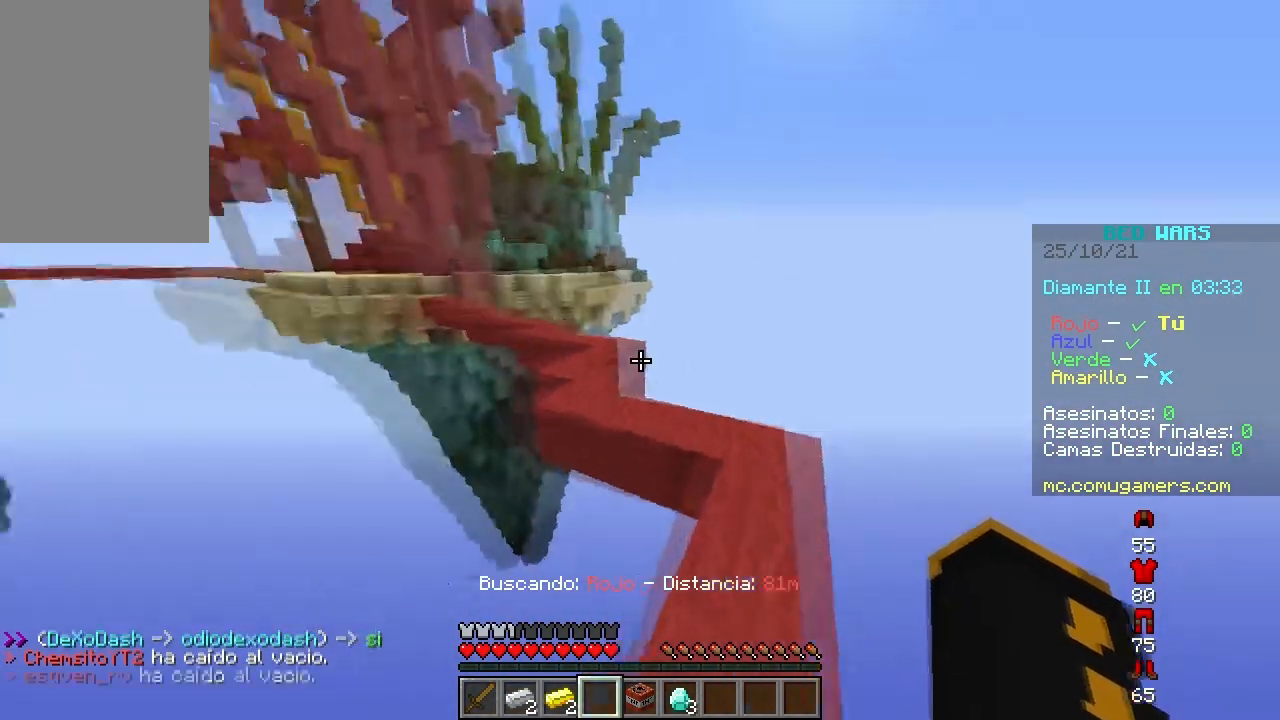
{"keys": ["space", "w"], "mouse": [], "events": [[134, "space", "down"]]}
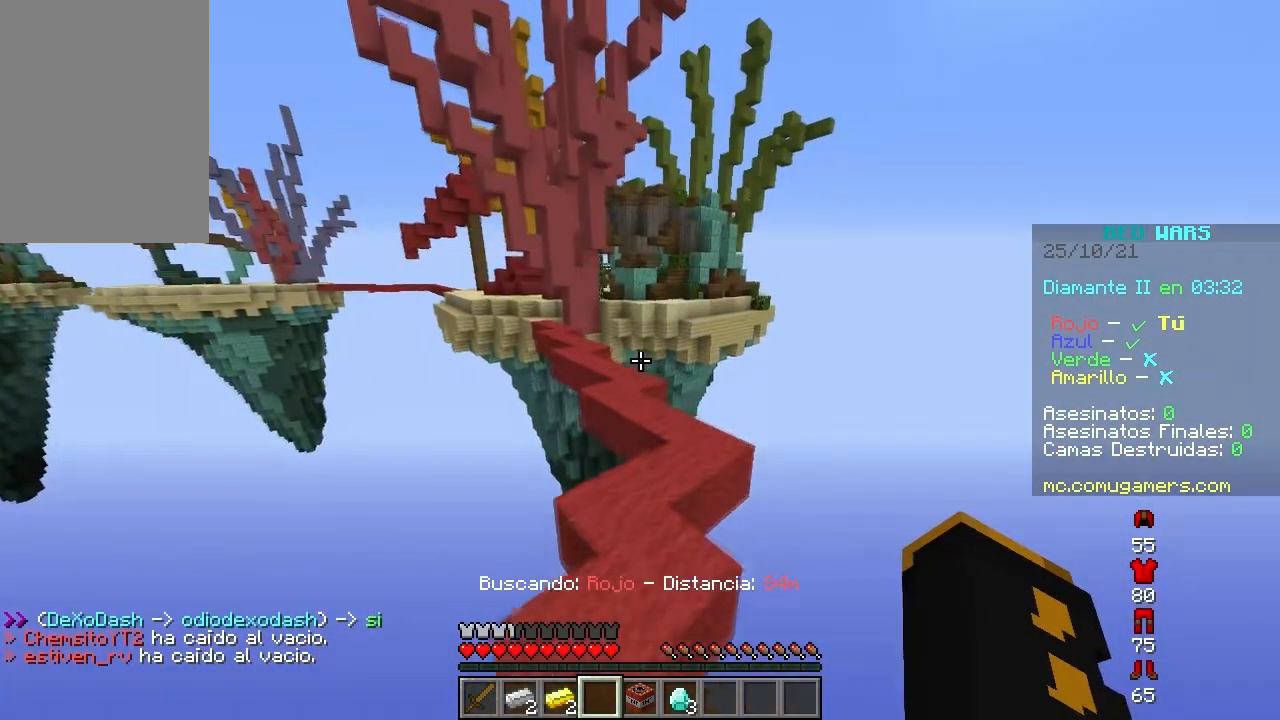
{"keys": ["space", "w"], "mouse": [], "events": []}
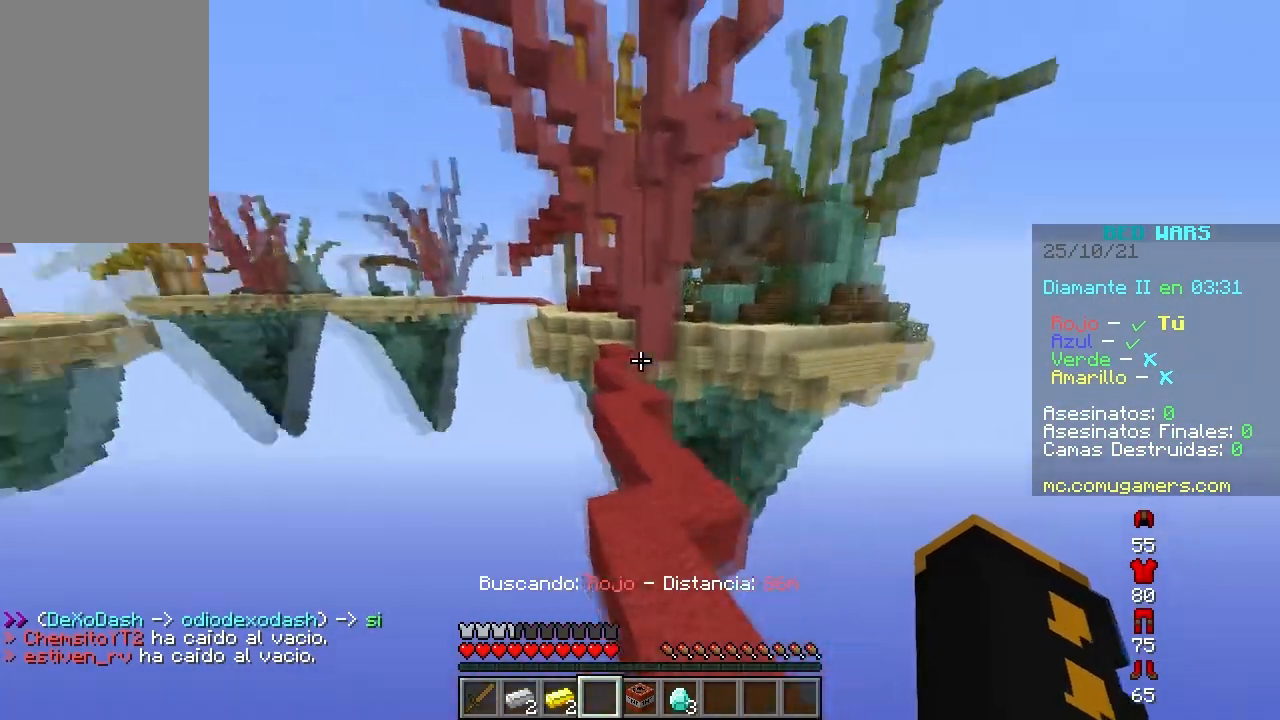
{"keys": ["space", "w"], "mouse": [], "events": [[167, "mouse_right", "down"], [434, "mouse_right", "up"]]}
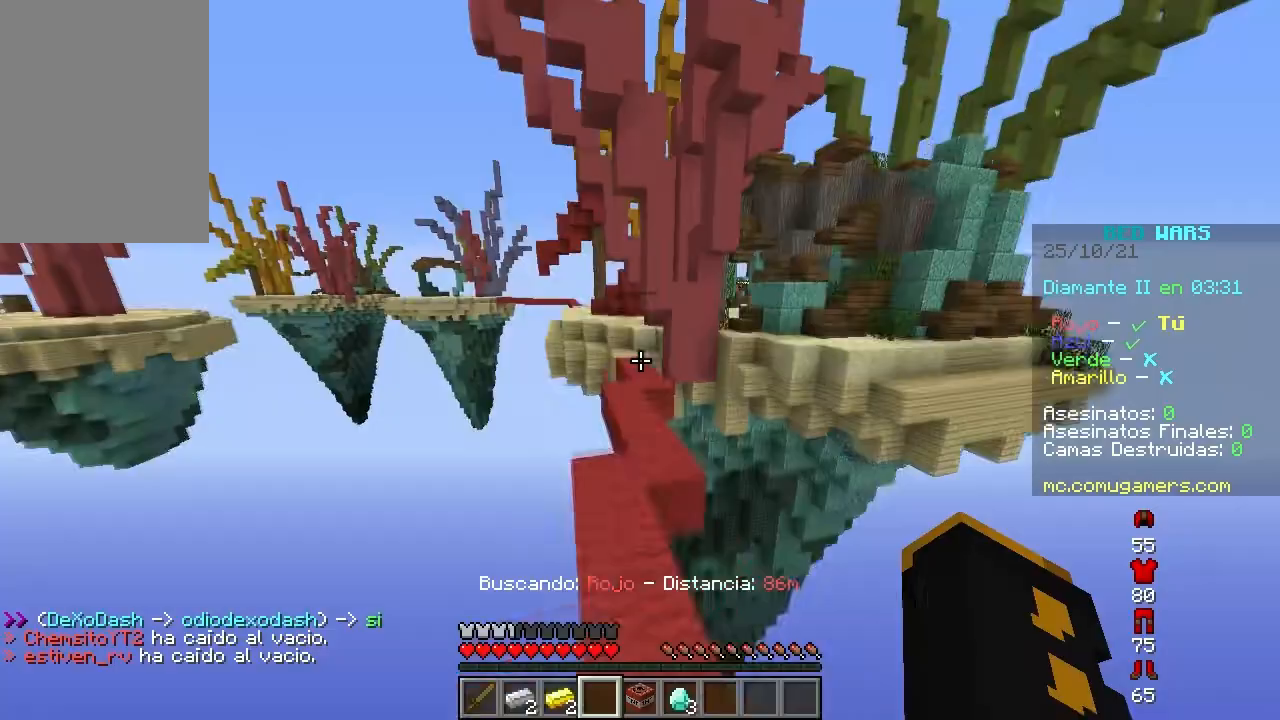
{"keys": ["space", "w"], "mouse": []}
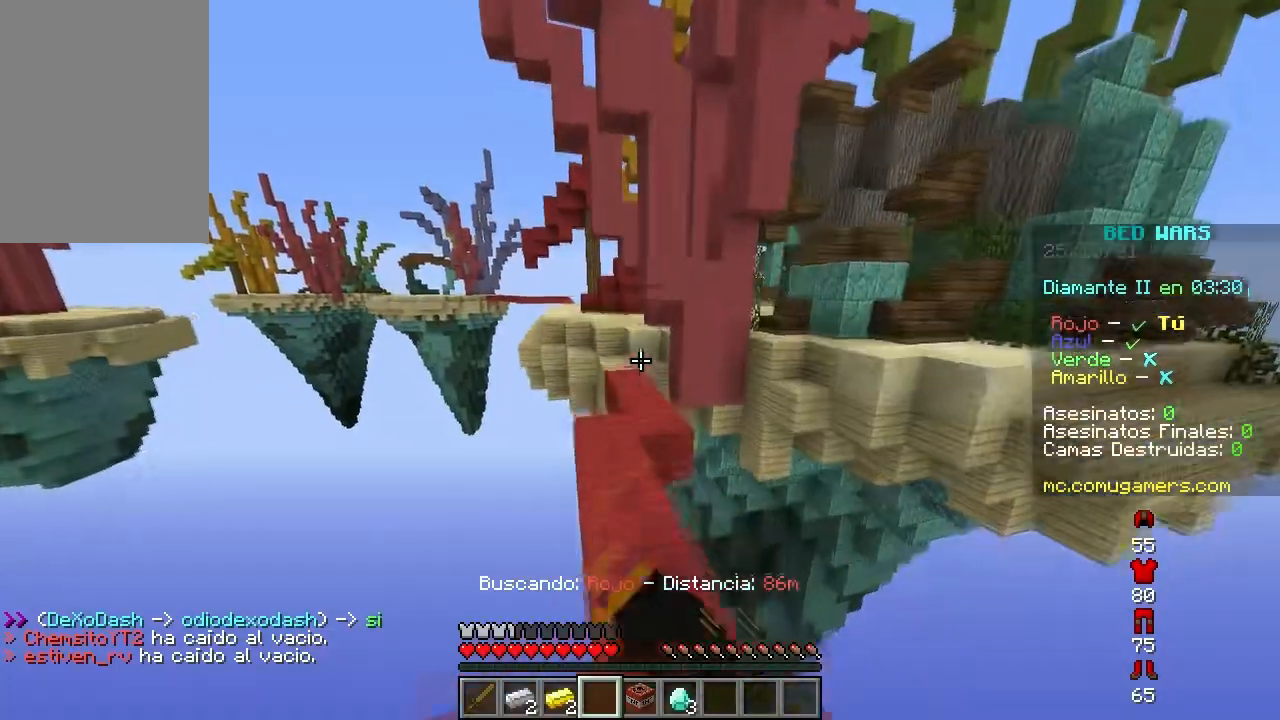
{"keys": ["a", "space", "w"], "mouse": [], "events": [[17, "mouse_left", "down"], [84, "mouse_left", "up"], [134, "mouse_left", "down"], [184, "mouse_left", "up"], [251, "mouse_left", "down"], [334, "mouse_left", "up"], [384, "mouse_left", "down"], [401, "a", "down"], [467, "mouse_left", "up"]]}
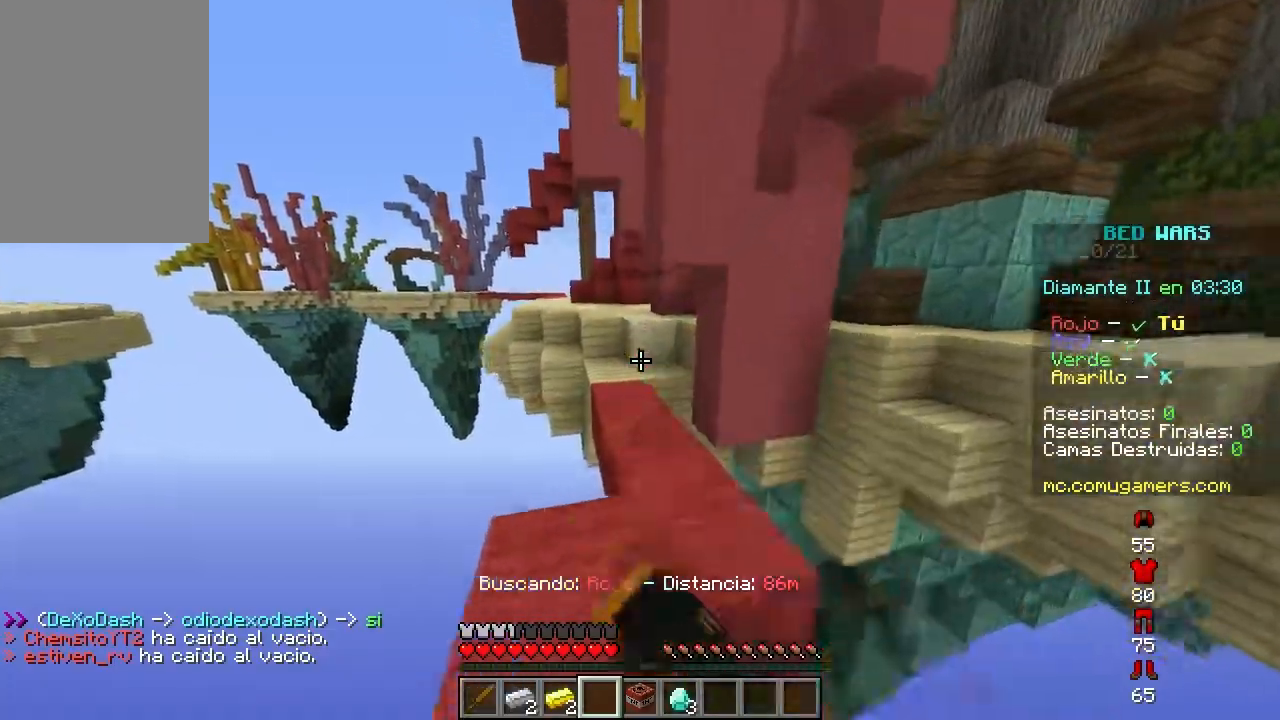
{"keys": ["w"], "mouse": [], "events": [[16, "a", "up"], [67, "mouse_left", "down"], [133, "mouse_left", "up"], [183, "mouse_left", "down"], [250, "mouse_left", "up"], [283, "mouse_left", "down"], [333, "mouse_left", "up"], [333, "space", "up"], [350, "a", "down"], [367, "mouse_left", "down"], [417, "mouse_left", "up"], [467, "mouse_left", "down"], [484, "a", "up"], [500, "mouse_left", "up"]]}
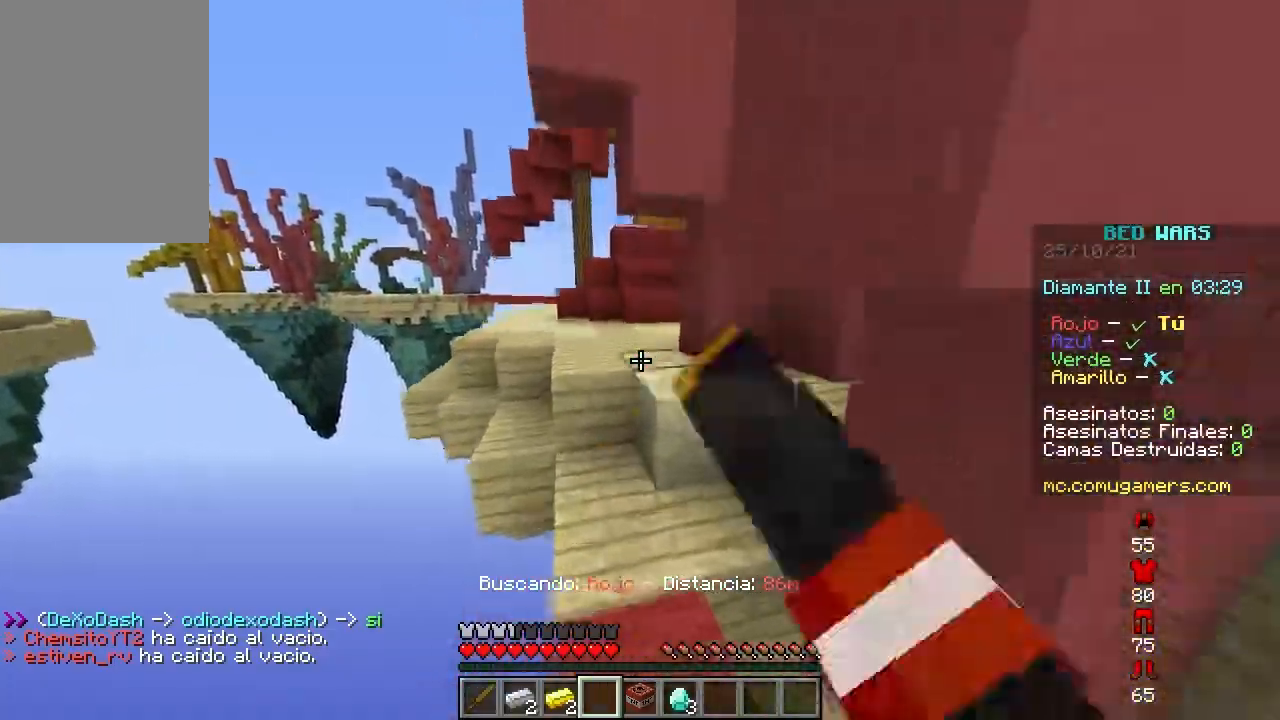
{"keys": ["w"], "mouse": [], "events": [[34, "mouse_left", "down"], [117, "mouse_left", "up"], [234, "mouse_left", "down"], [251, "space", "down"], [301, "mouse_left", "up"], [351, "mouse_left", "down"], [417, "mouse_left", "up"], [451, "space", "up"]]}
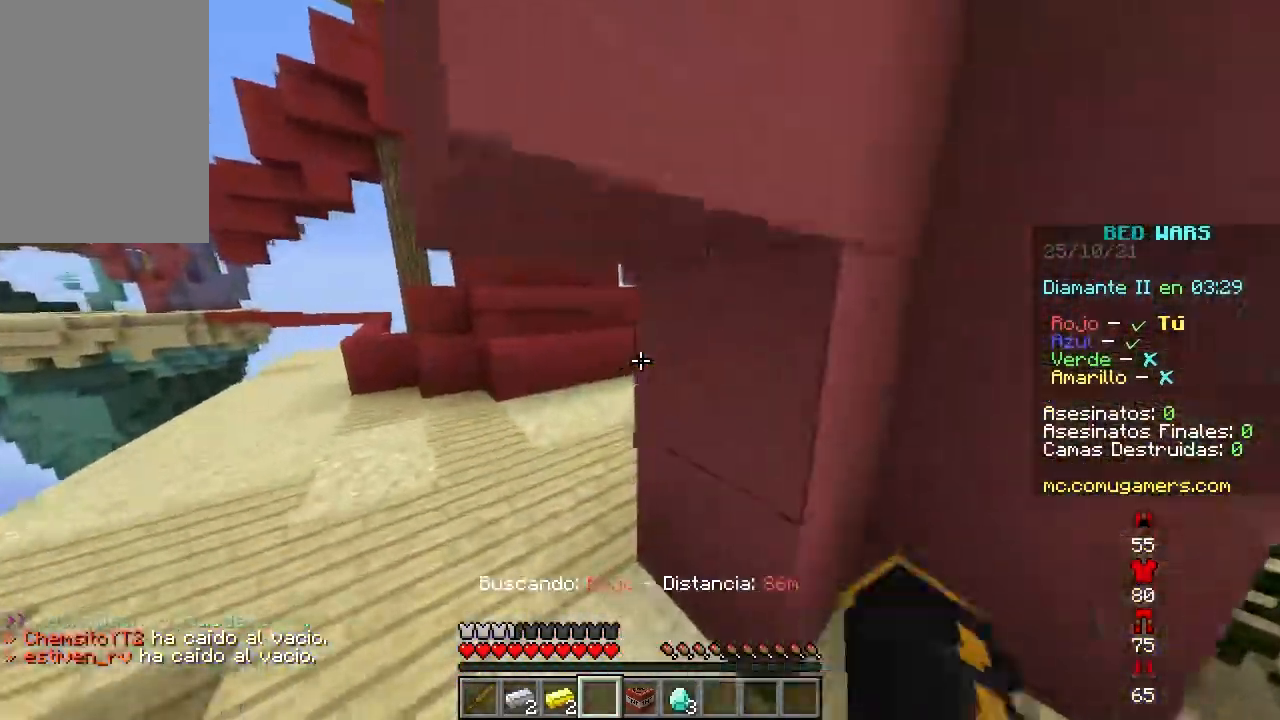
{"keys": ["a", "w"], "mouse": [], "events": [[133, "a", "down"]]}
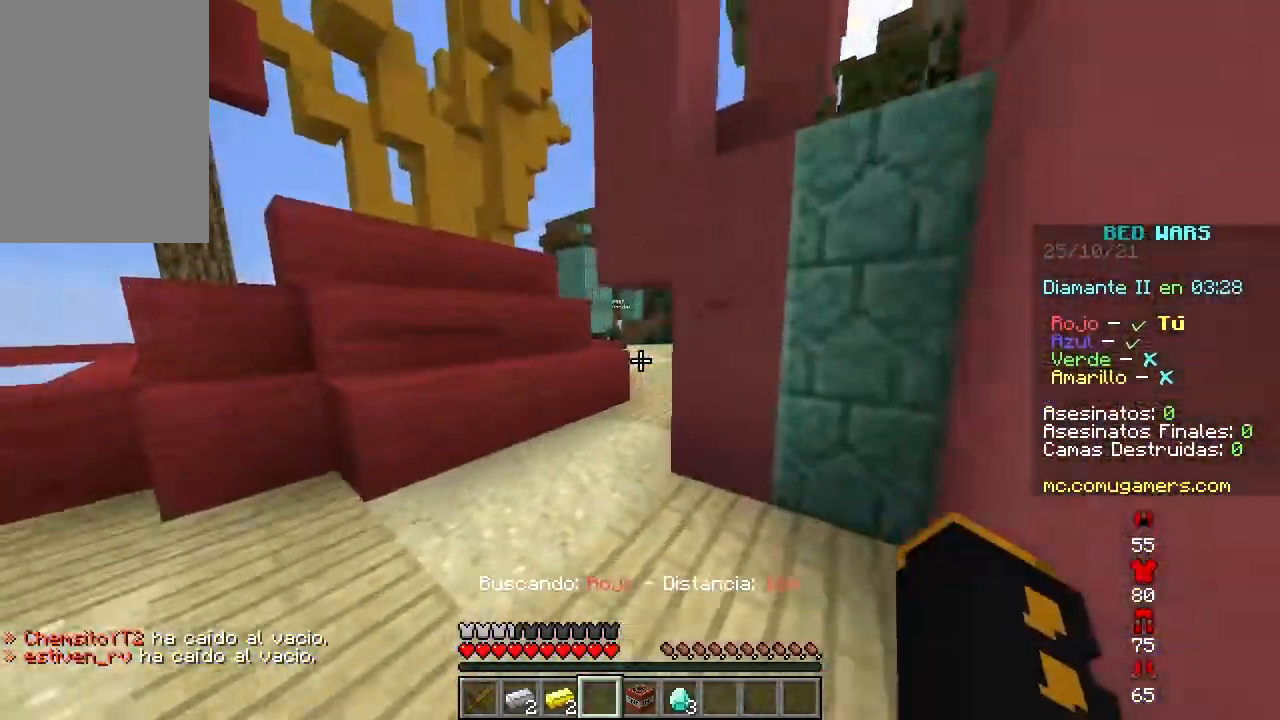
{"keys": ["w"], "mouse": [], "events": [[84, "a", "up"], [317, "a", "down"], [484, "a", "up"]]}
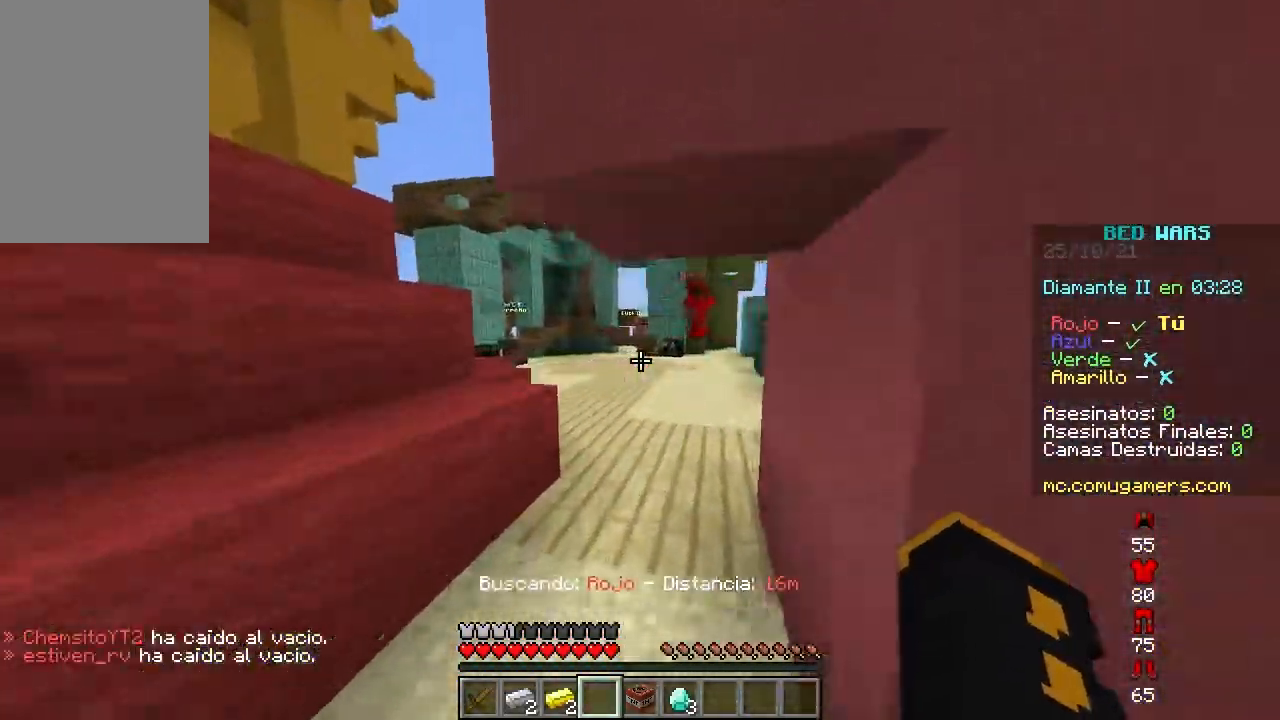
{"keys": ["a", "w"], "mouse": [], "events": [[417, "a", "down"]]}
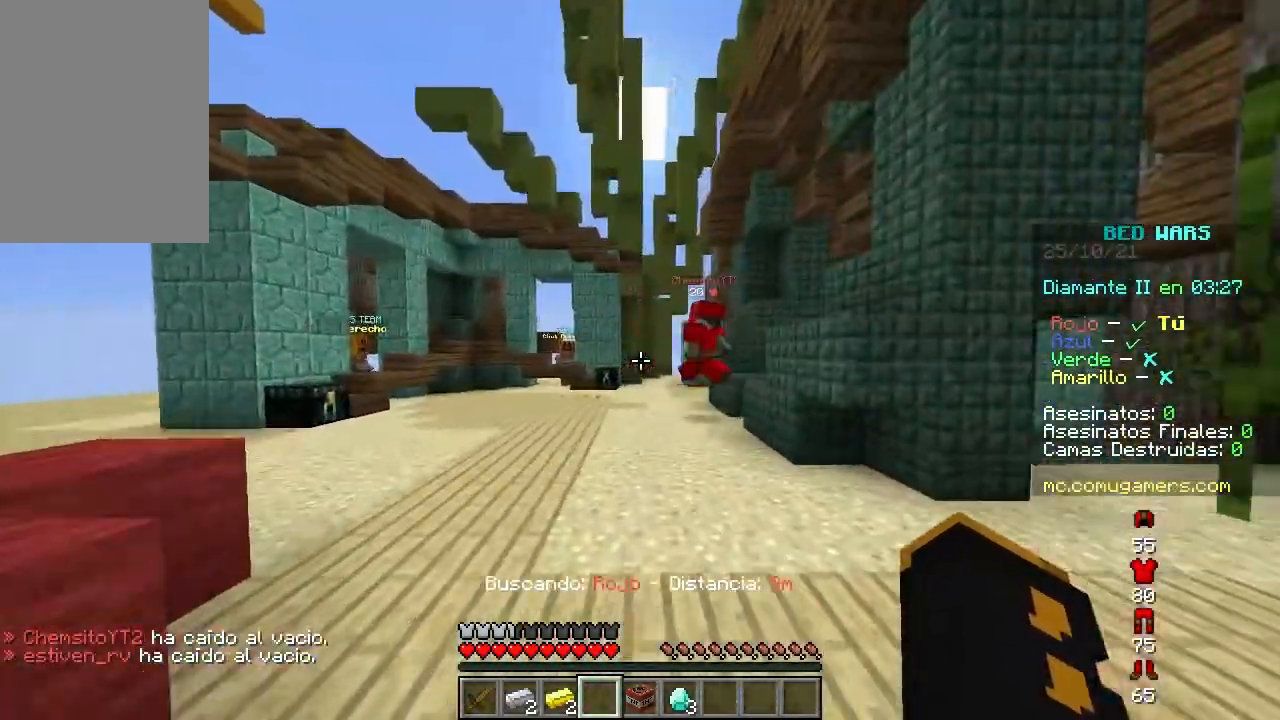
{"keys": ["a", "w"], "mouse": [], "events": [[267, "mouse_left", "down"], [351, "mouse_left", "up"], [401, "mouse_left", "down"], [467, "mouse_left", "up"]]}
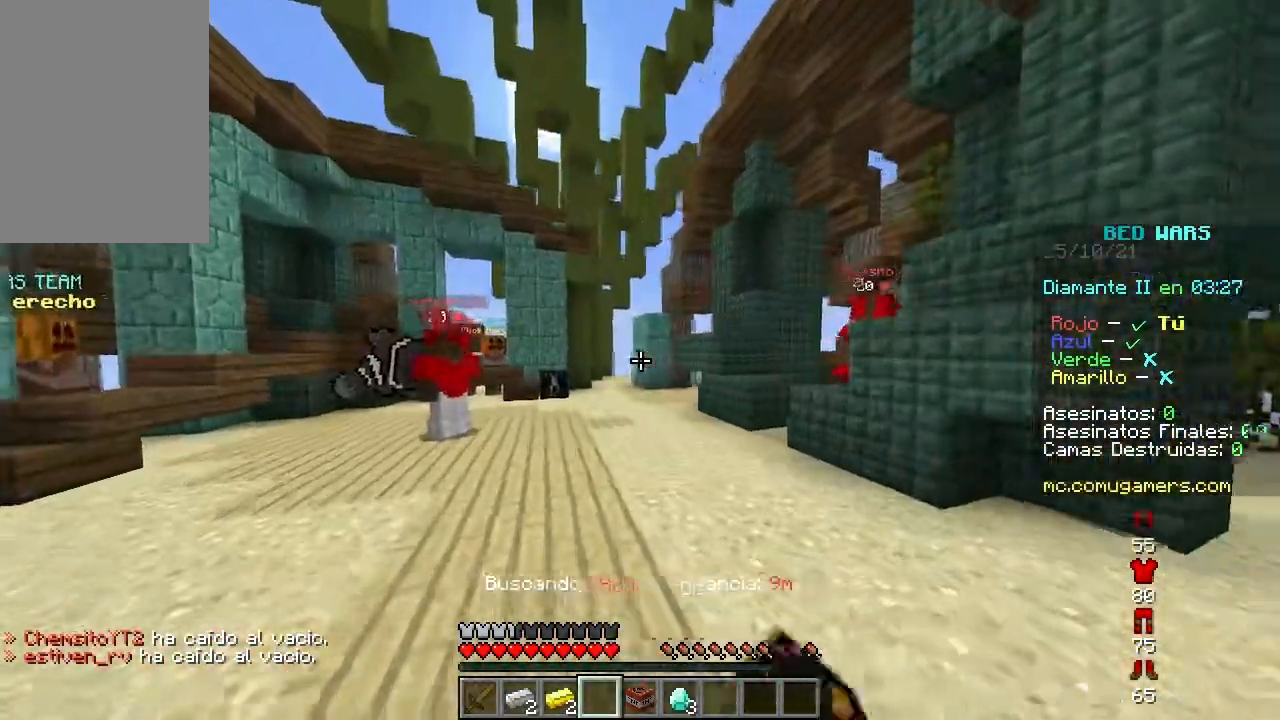
{"keys": [], "mouse": ["left"], "events": [[17, "mouse_left", "down"], [150, "mouse_left", "up"], [217, "mouse_left", "down"], [284, "mouse_left", "up"], [334, "mouse_left", "down"], [350, "a", "up"], [401, "w", "up"], [417, "mouse_left", "up"], [451, "mouse_left", "down"]]}
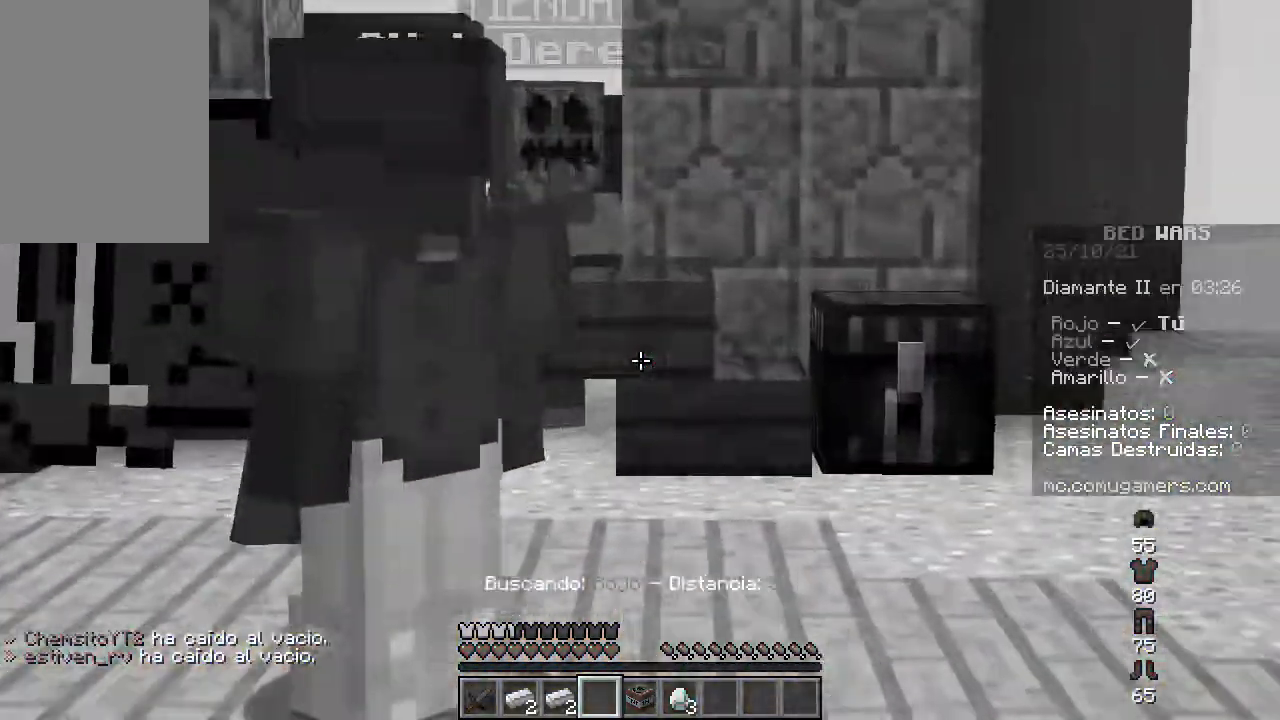
{"keys": [], "mouse": ["left"], "events": [[50, "mouse_left", "up"], [50, "s", "down"], [83, "mouse_left", "down"], [183, "mouse_left", "up"], [250, "mouse_left", "down"], [267, "a", "down"], [417, "mouse_left", "up"], [467, "a", "up"], [467, "mouse_left", "down"], [467, "s", "up"]]}
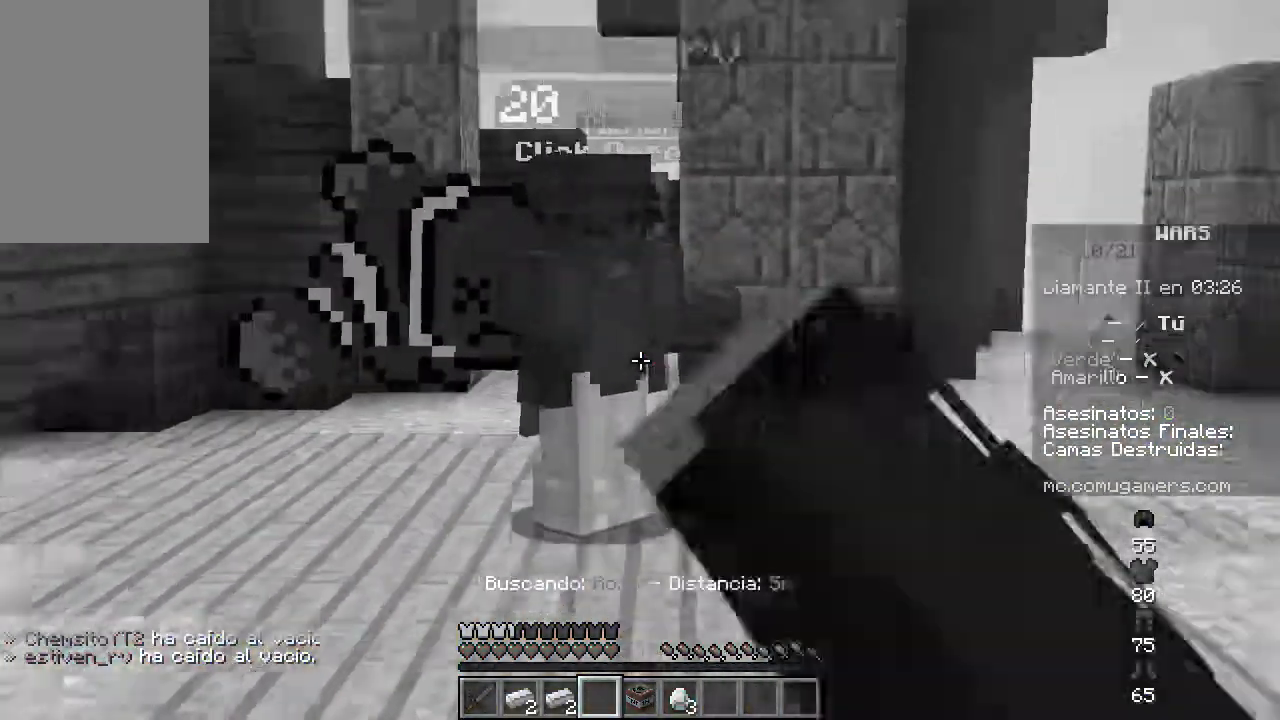
{"keys": [], "mouse": [], "events": [[50, "mouse_left", "up"], [117, "mouse_left", "down"], [250, "mouse_left", "up"]]}
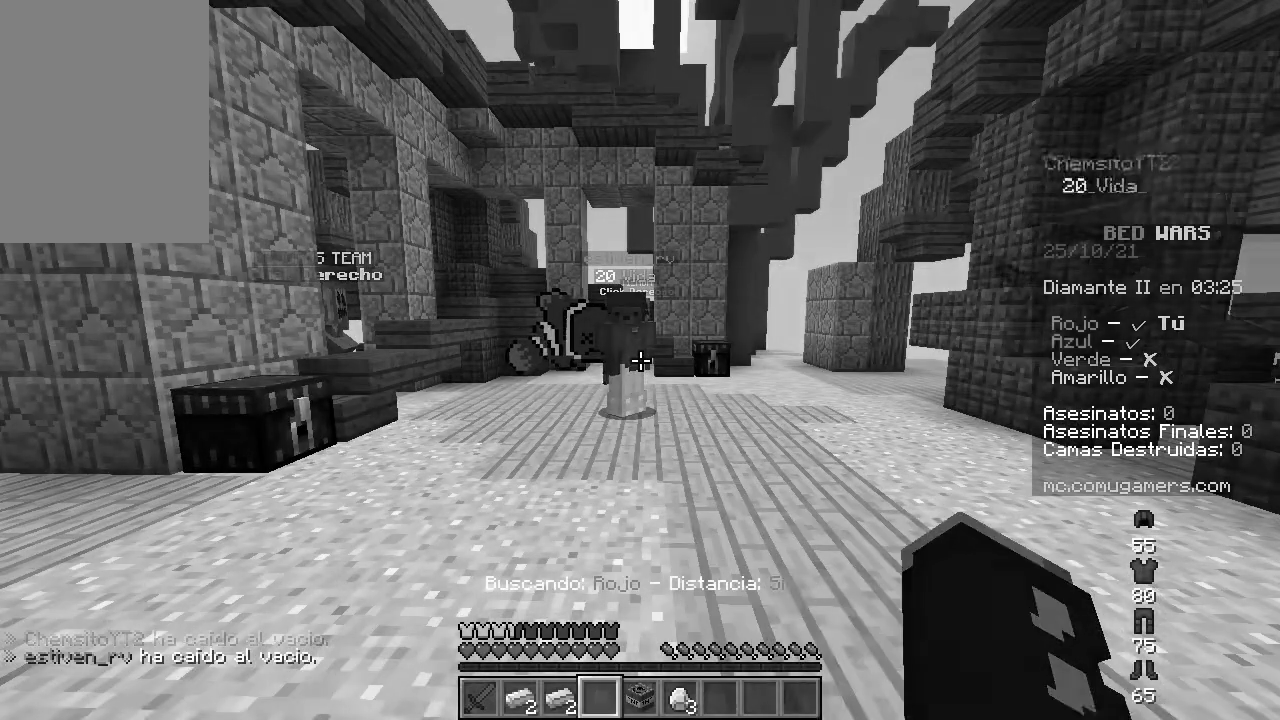
{"keys": [], "mouse": [], "events": []}